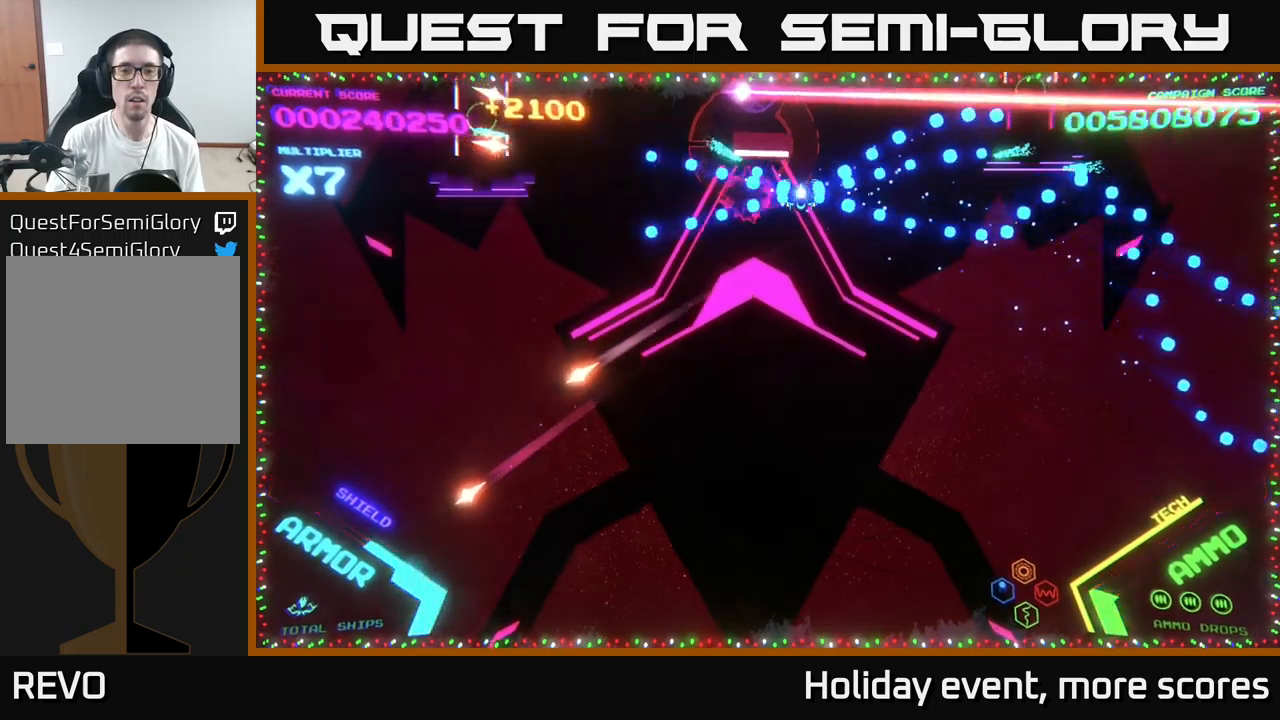
Gameplay with a controller (Xbox layout); each line is a JSON object with the inputs held at the frame after it. "events" lists button and stick changes between this image and that frame as [ms after this image, input, new state], when the widget could be followed in between.
{"buttons": [], "left_stick": "left", "right_stick": "center", "events": [[100, "left_stick", "down-left"], [133, "B", "up"], [183, "B", "down"], [333, "B", "up"], [383, "B", "down"], [483, "left_stick", "left"], [500, "B", "up"]]}
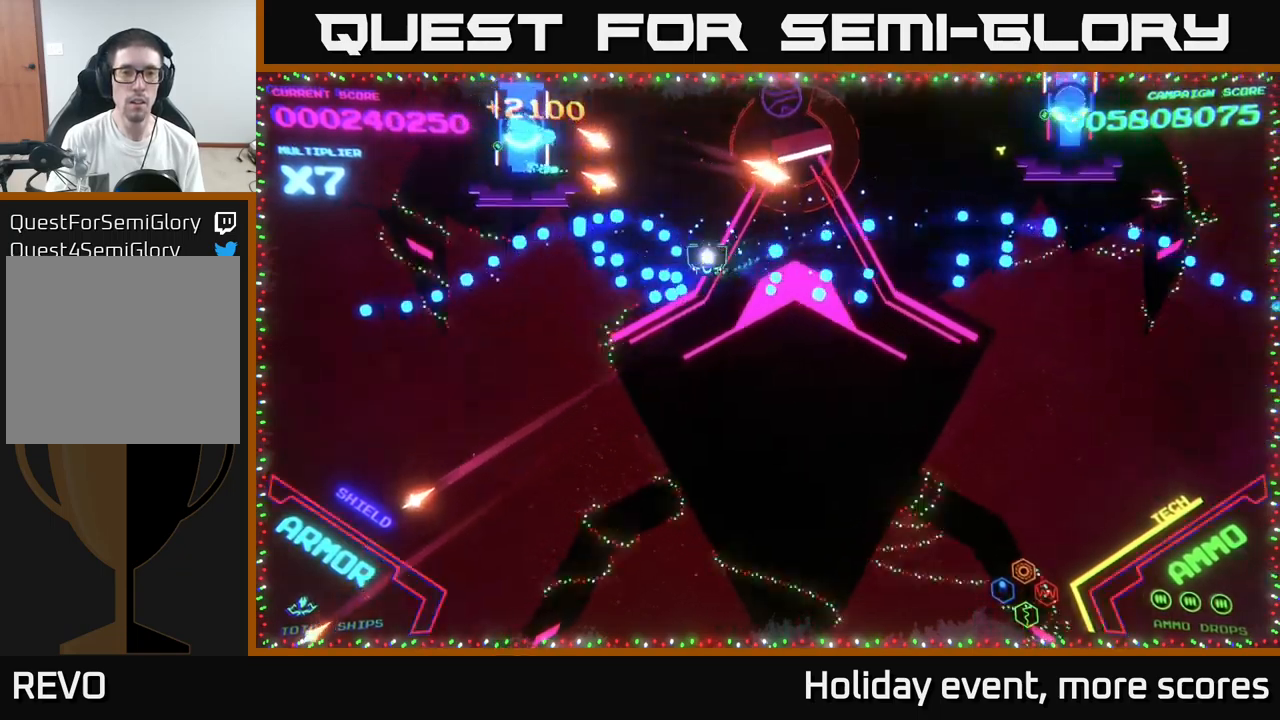
{"buttons": ["B"], "left_stick": "up-left", "right_stick": "center", "events": [[33, "left_stick", "up-left"], [133, "B", "down"]]}
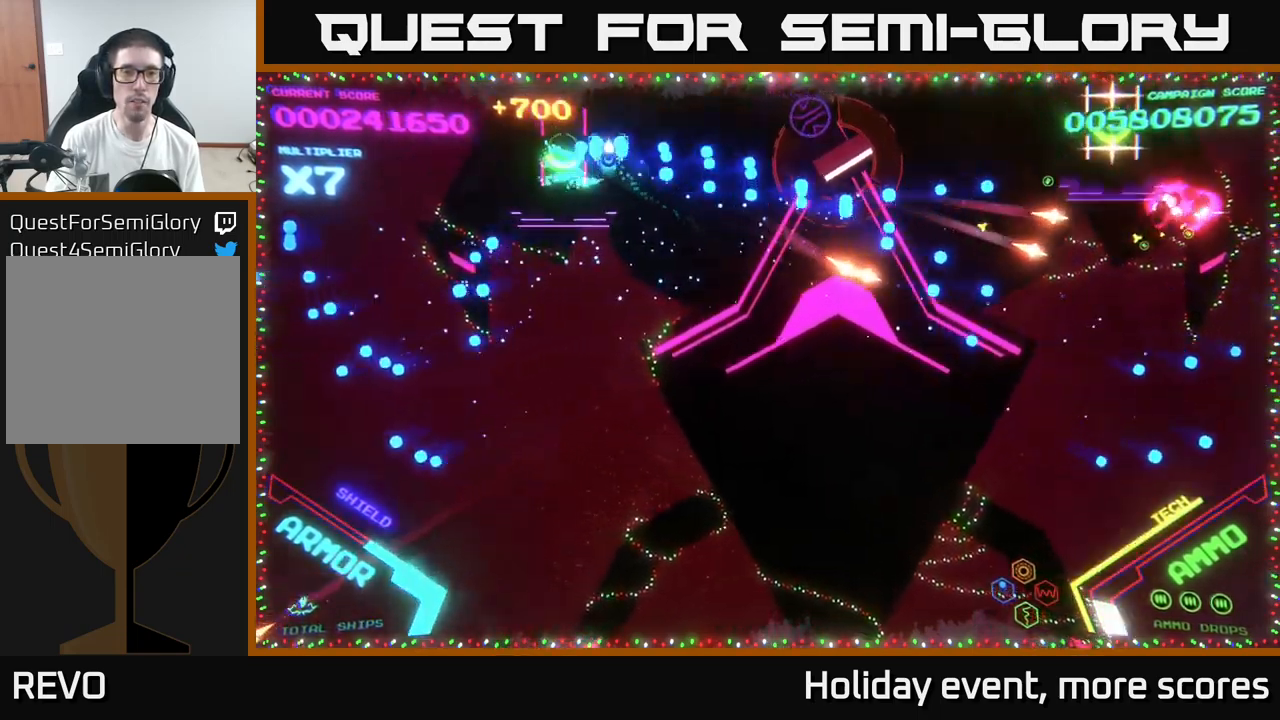
{"buttons": ["B"], "left_stick": "down-right", "right_stick": "center", "events": [[133, "left_stick", "center"], [233, "left_stick", "right"], [383, "B", "up"], [450, "B", "down"], [500, "left_stick", "down-right"]]}
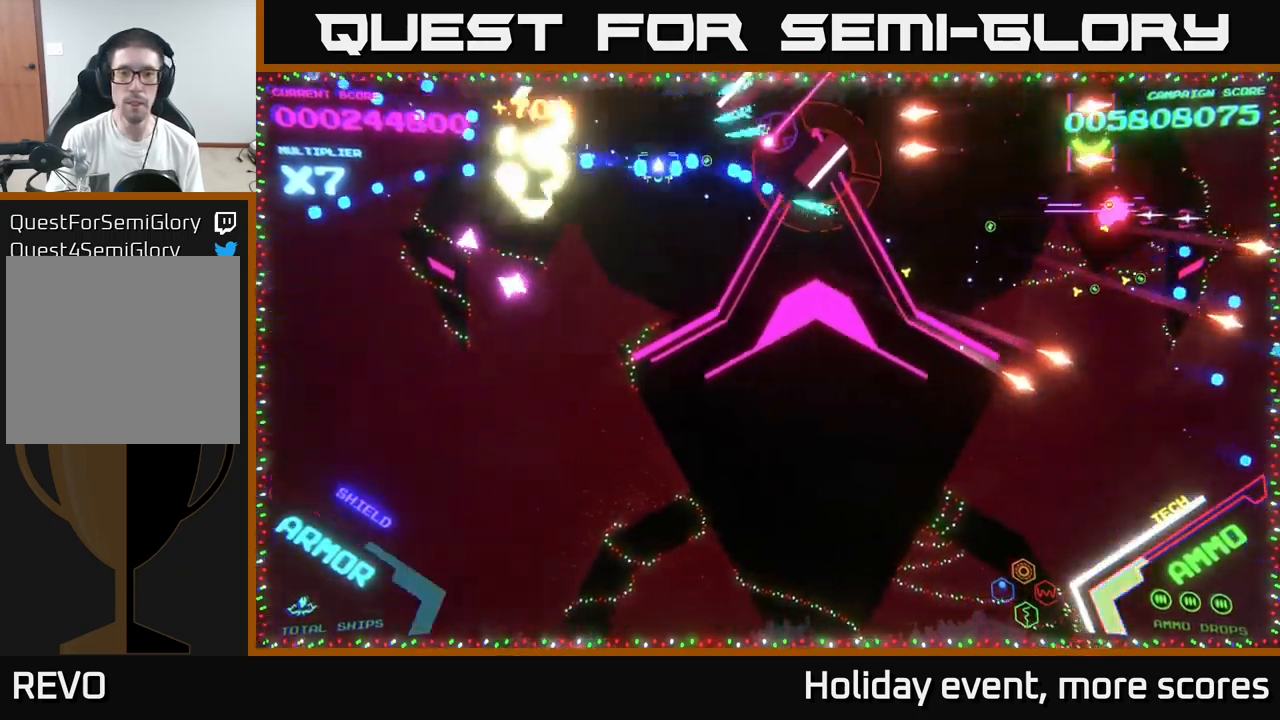
{"buttons": ["B"], "left_stick": "right", "right_stick": "center", "events": [[300, "B", "up"], [317, "B", "down"], [400, "left_stick", "right"]]}
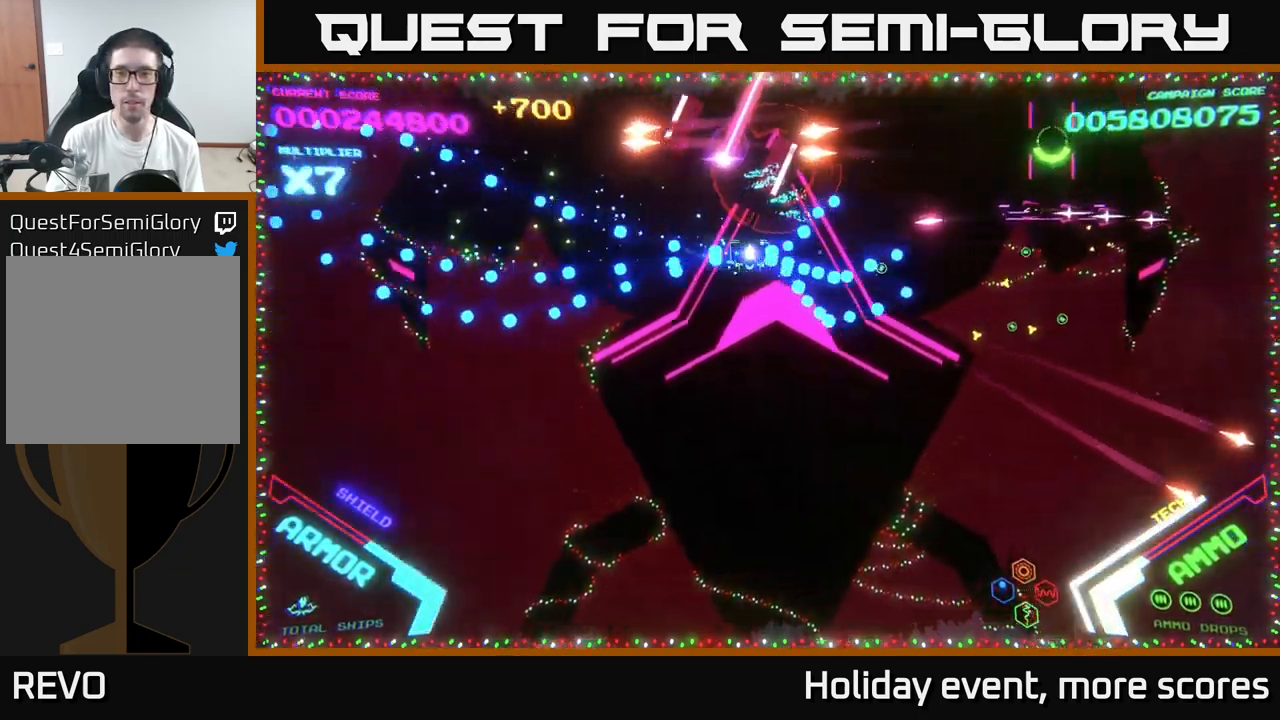
{"buttons": ["B"], "left_stick": "down-right", "right_stick": "center", "events": [[17, "B", "up"], [67, "B", "down"], [133, "left_stick", "down"], [267, "left_stick", "right"], [383, "B", "up"], [417, "B", "down"], [467, "left_stick", "down-right"]]}
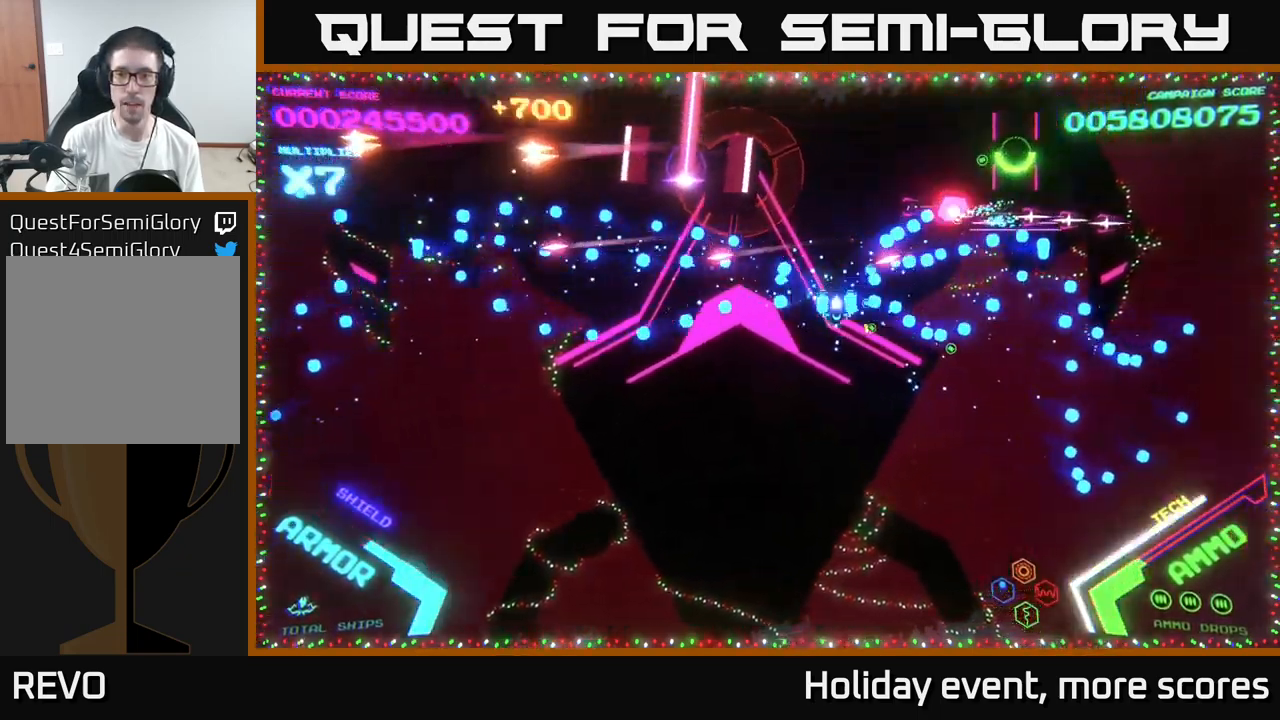
{"buttons": ["A"], "left_stick": "right", "right_stick": "center", "events": [[100, "B", "up"], [150, "B", "down"], [317, "left_stick", "right"], [367, "B", "up"], [433, "A", "down"]]}
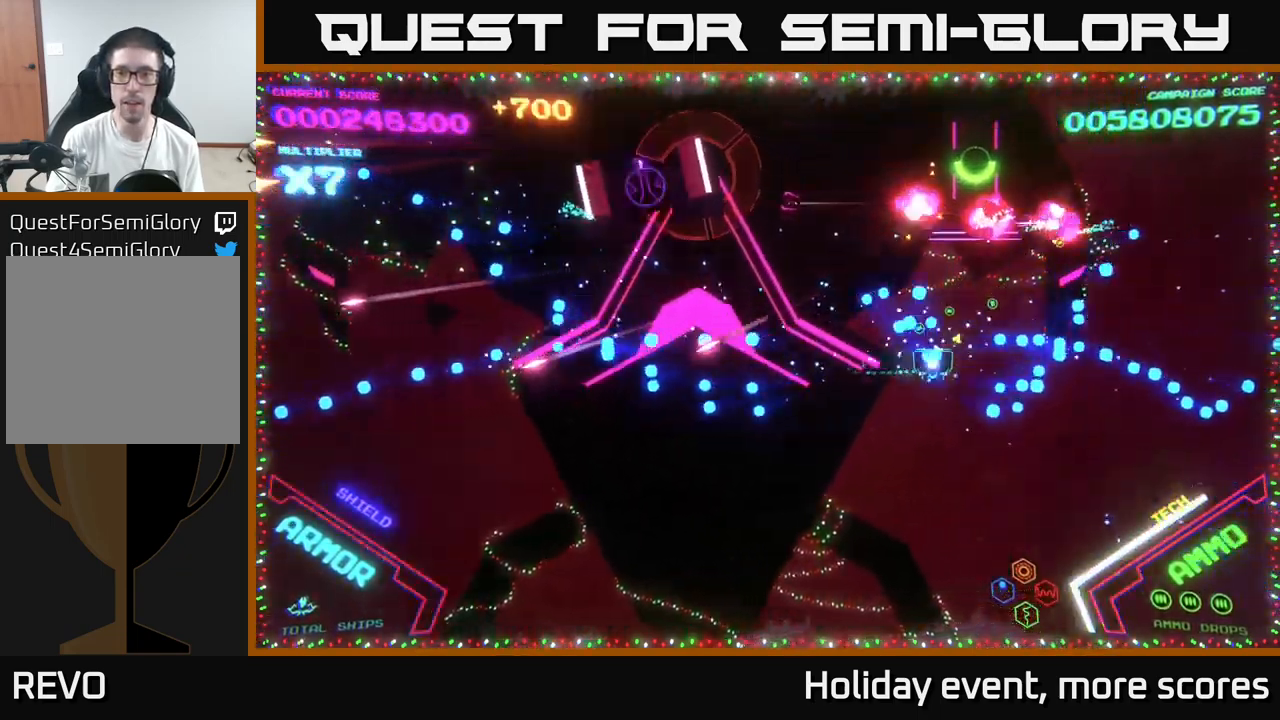
{"buttons": ["A"], "left_stick": "up-right", "right_stick": "center", "events": [[283, "left_stick", "up-right"]]}
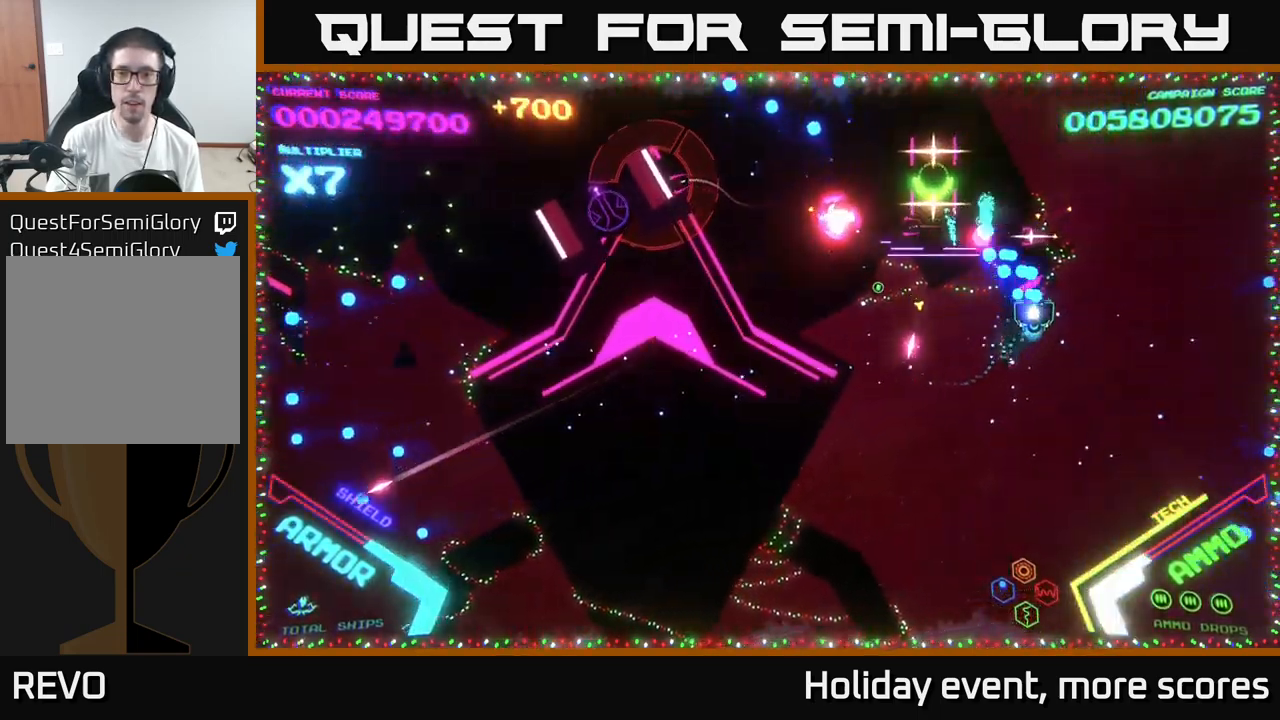
{"buttons": ["B"], "left_stick": "left", "right_stick": "center", "events": [[33, "A", "up"], [33, "B", "down"], [267, "left_stick", "up"], [483, "left_stick", "left"]]}
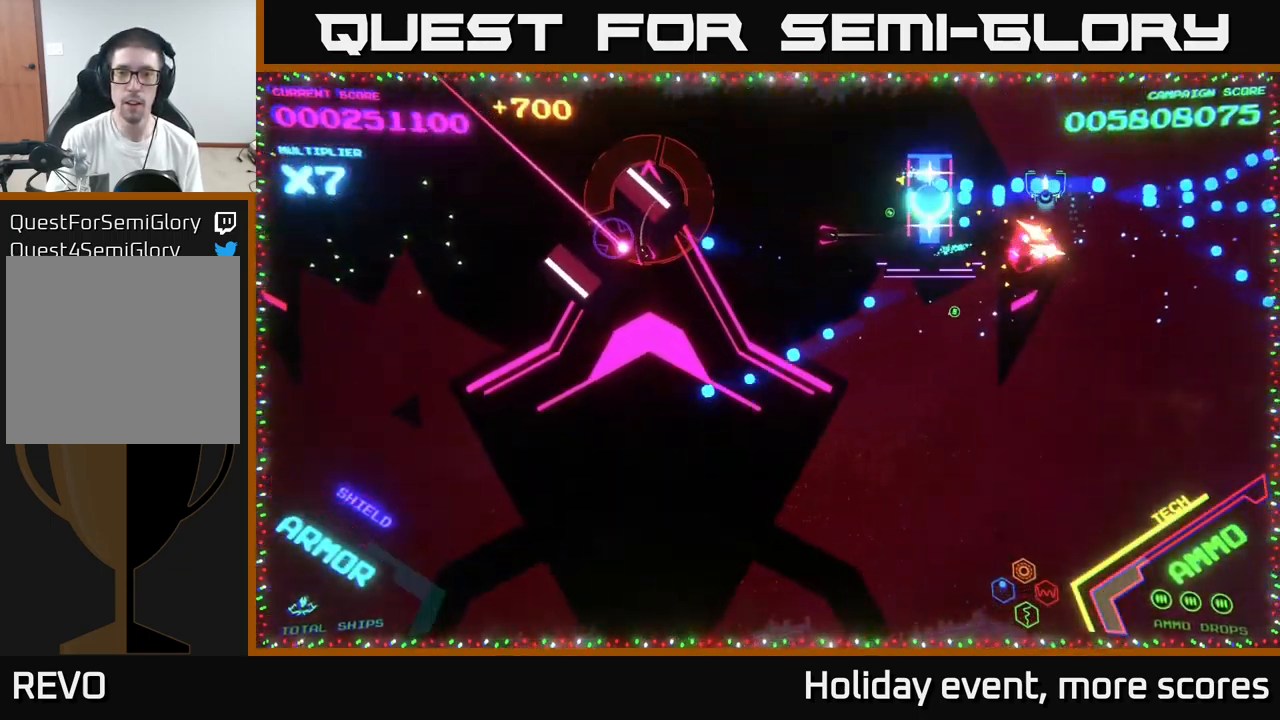
{"buttons": ["B"], "left_stick": "left", "right_stick": "center", "events": [[100, "left_stick", "up-left"], [233, "left_stick", "down-left"], [367, "left_stick", "left"]]}
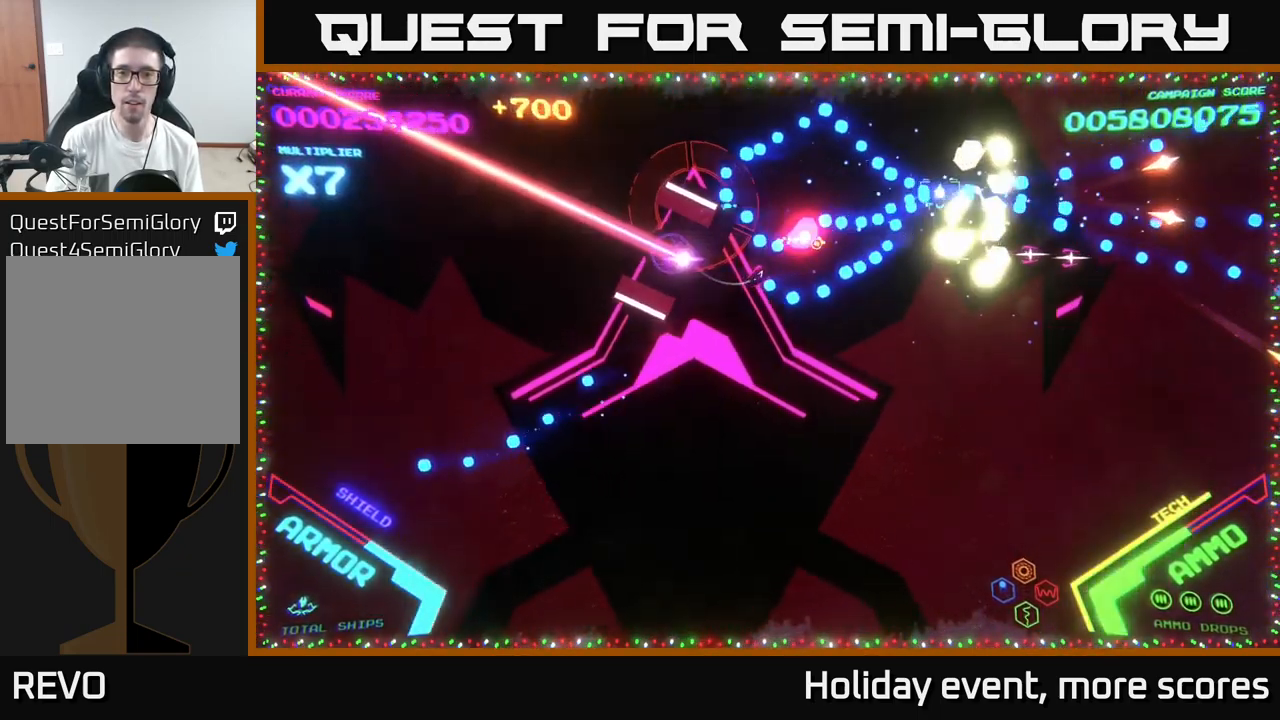
{"buttons": ["B"], "left_stick": "down", "right_stick": "center", "events": [[150, "B", "up"], [234, "B", "down"], [334, "left_stick", "down"]]}
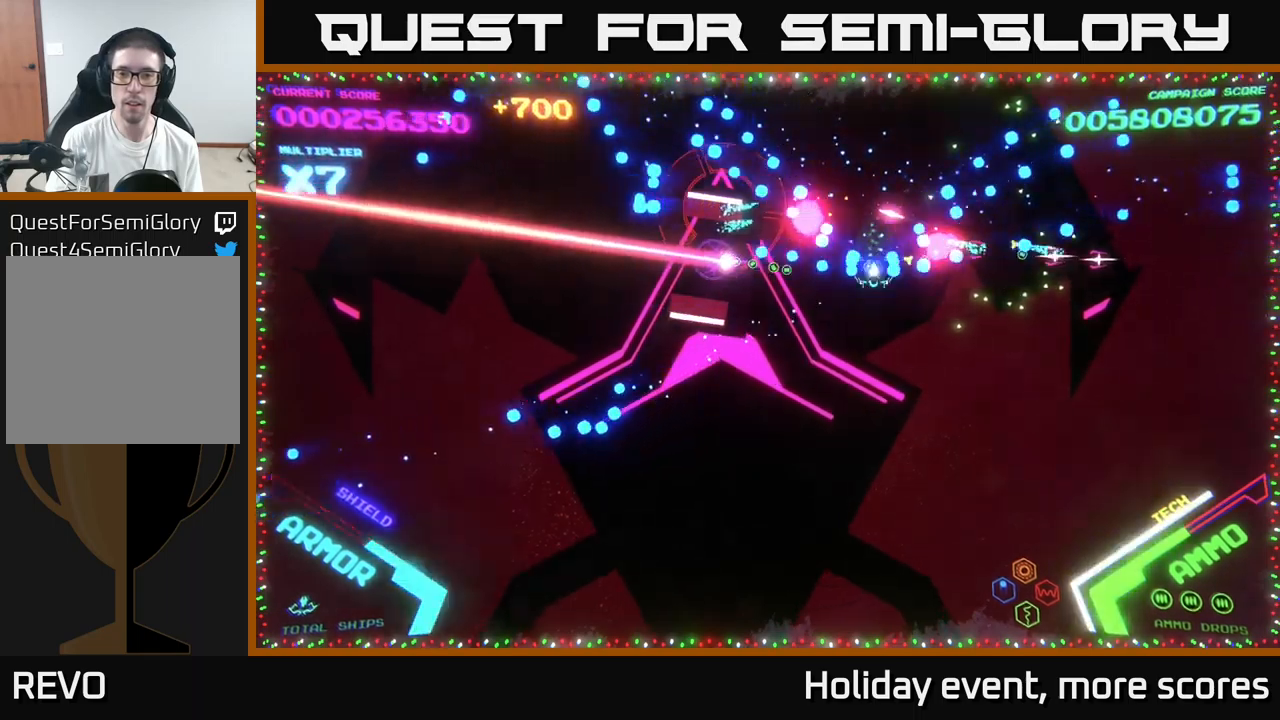
{"buttons": ["B"], "left_stick": "right", "right_stick": "center", "events": [[50, "left_stick", "down-right"], [267, "left_stick", "right"]]}
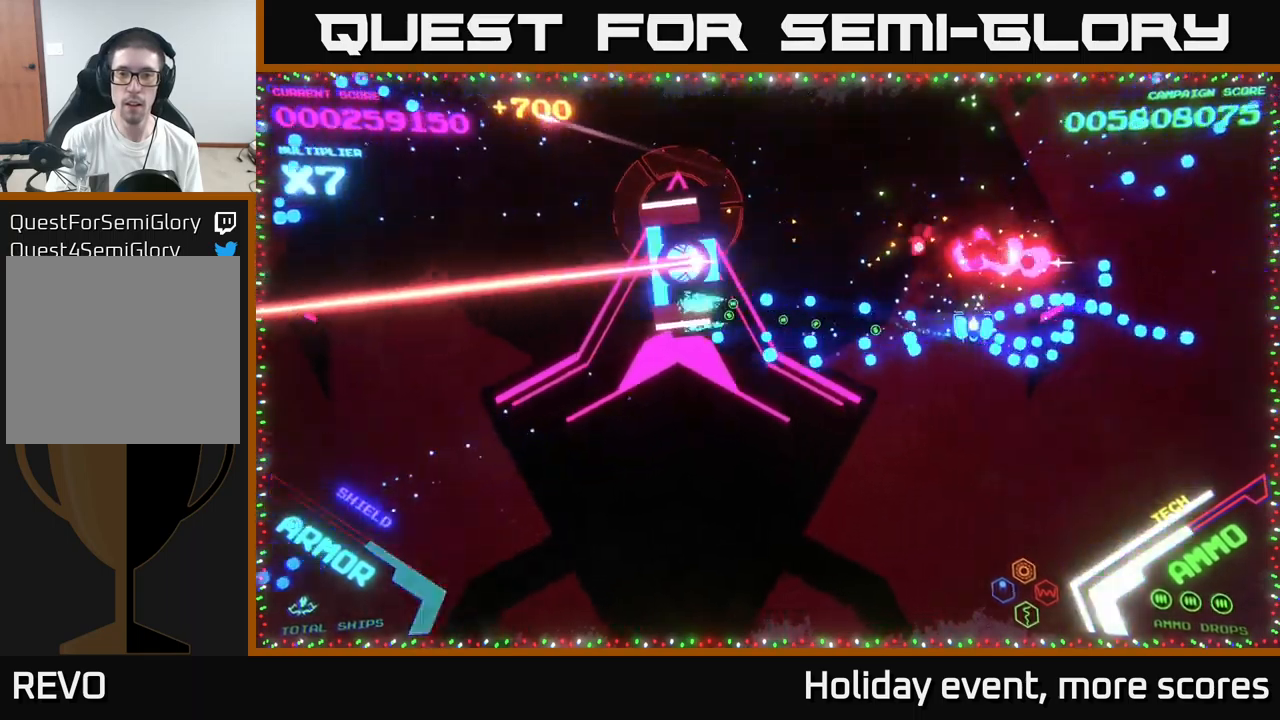
{"buttons": ["B"], "left_stick": "down-left", "right_stick": "center", "events": [[34, "B", "up"], [34, "left_stick", "up-right"], [100, "A", "down"], [284, "A", "up"], [300, "B", "down"], [434, "left_stick", "down-left"]]}
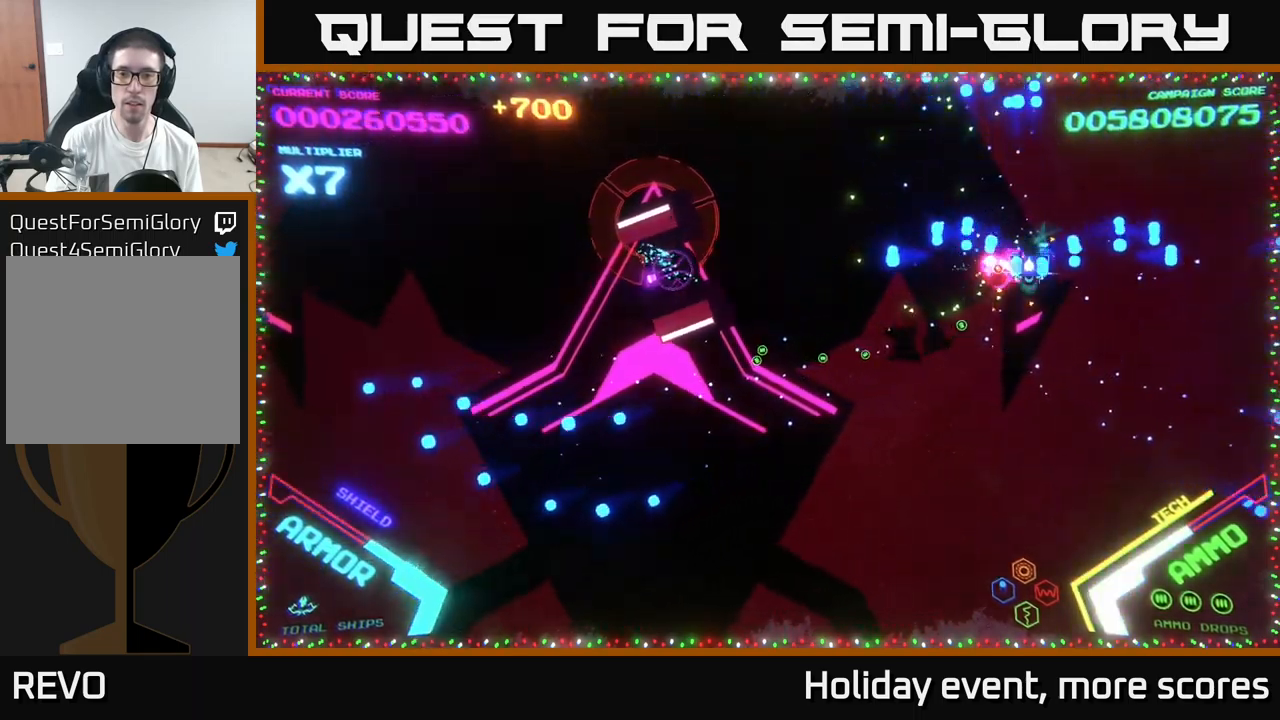
{"buttons": ["B"], "left_stick": "down", "right_stick": "center", "events": [[100, "left_stick", "up-left"], [234, "B", "up"], [300, "B", "down"], [317, "left_stick", "down-left"], [400, "left_stick", "down"]]}
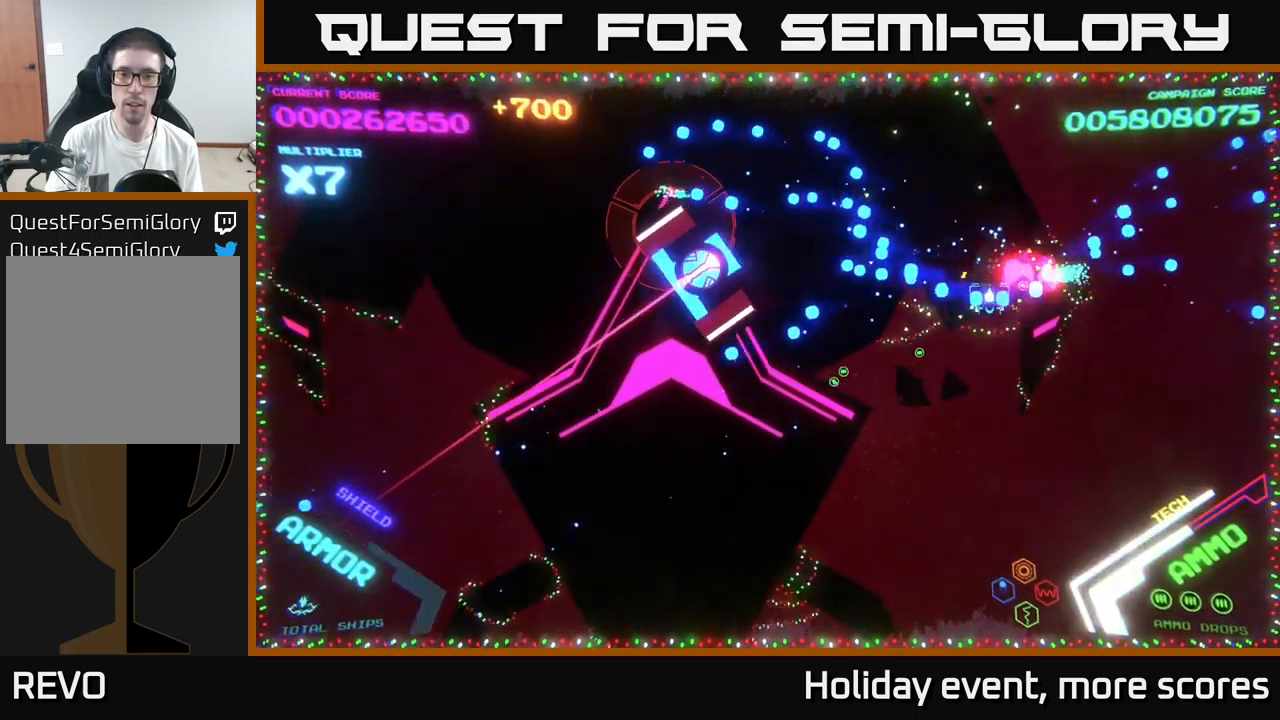
{"buttons": ["B"], "left_stick": "down-right", "right_stick": "center", "events": [[50, "left_stick", "up-left"], [284, "left_stick", "right"], [417, "left_stick", "down-right"]]}
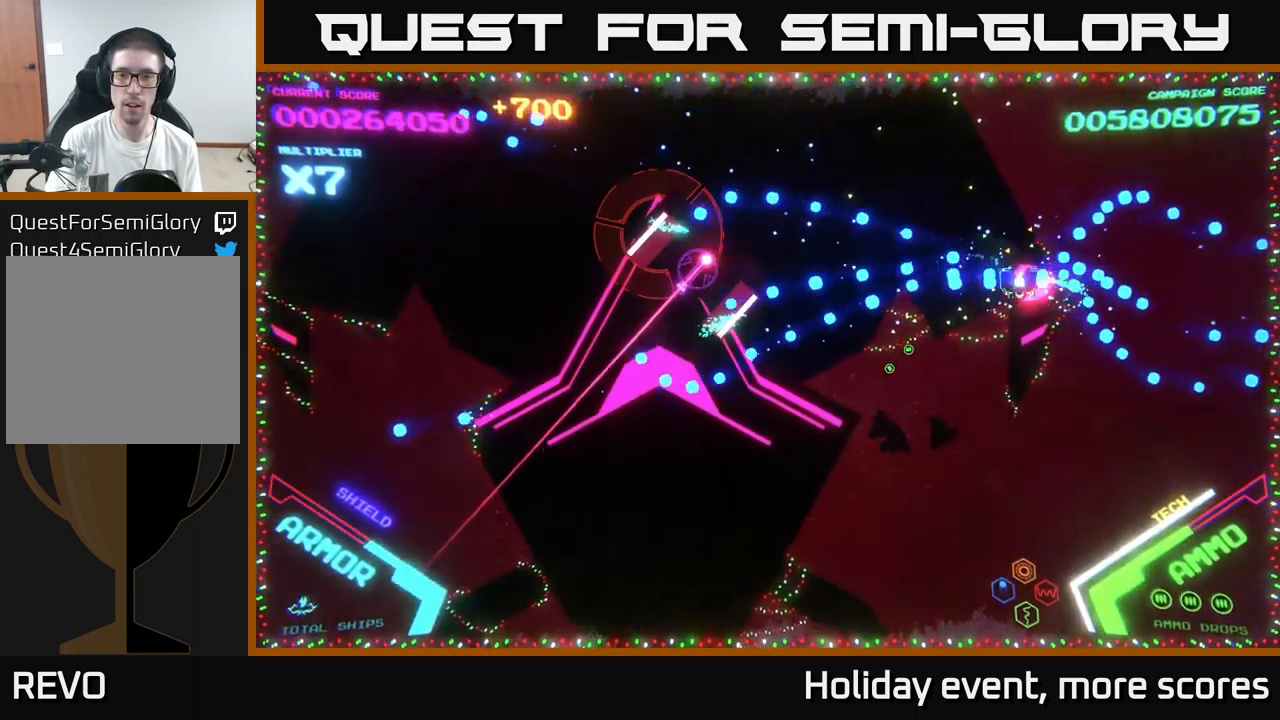
{"buttons": ["B"], "left_stick": "up-left", "right_stick": "center", "events": [[117, "left_stick", "right"], [200, "B", "up"], [250, "B", "down"], [350, "left_stick", "left"], [450, "left_stick", "up-left"]]}
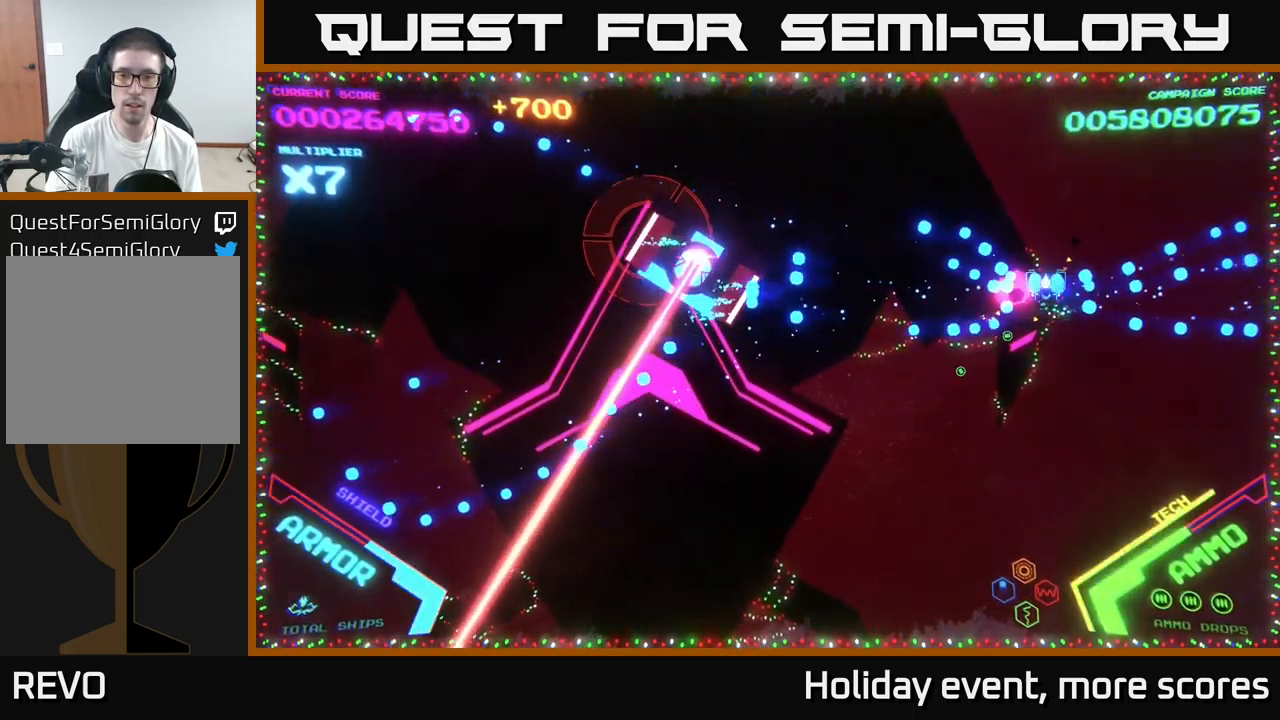
{"buttons": ["B"], "left_stick": "left", "right_stick": "center", "events": [[17, "left_stick", "up"], [134, "B", "up"], [167, "left_stick", "left"], [184, "B", "down"], [217, "left_stick", "down"], [284, "left_stick", "down-right"], [500, "left_stick", "left"]]}
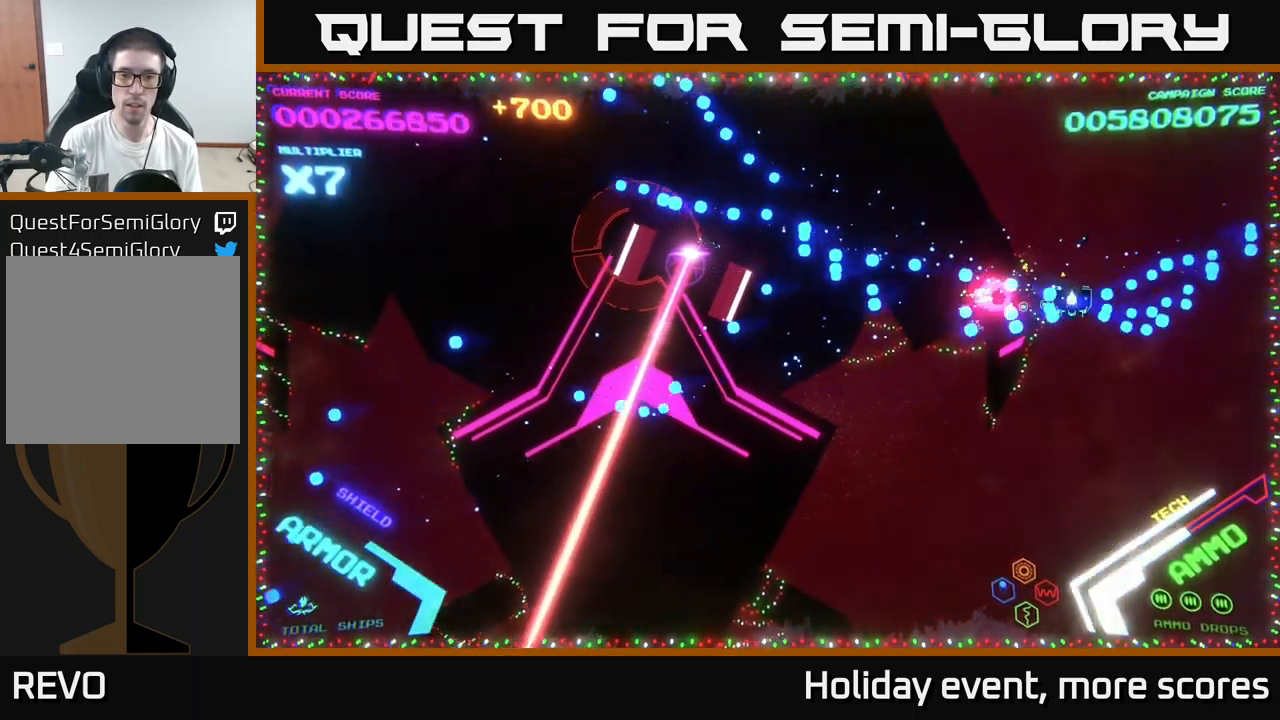
{"buttons": ["B"], "left_stick": "down-right", "right_stick": "center", "events": [[84, "B", "up"], [134, "B", "down"], [150, "left_stick", "up-left"], [350, "B", "up"], [367, "B", "down"], [400, "left_stick", "down-left"], [484, "left_stick", "down-right"]]}
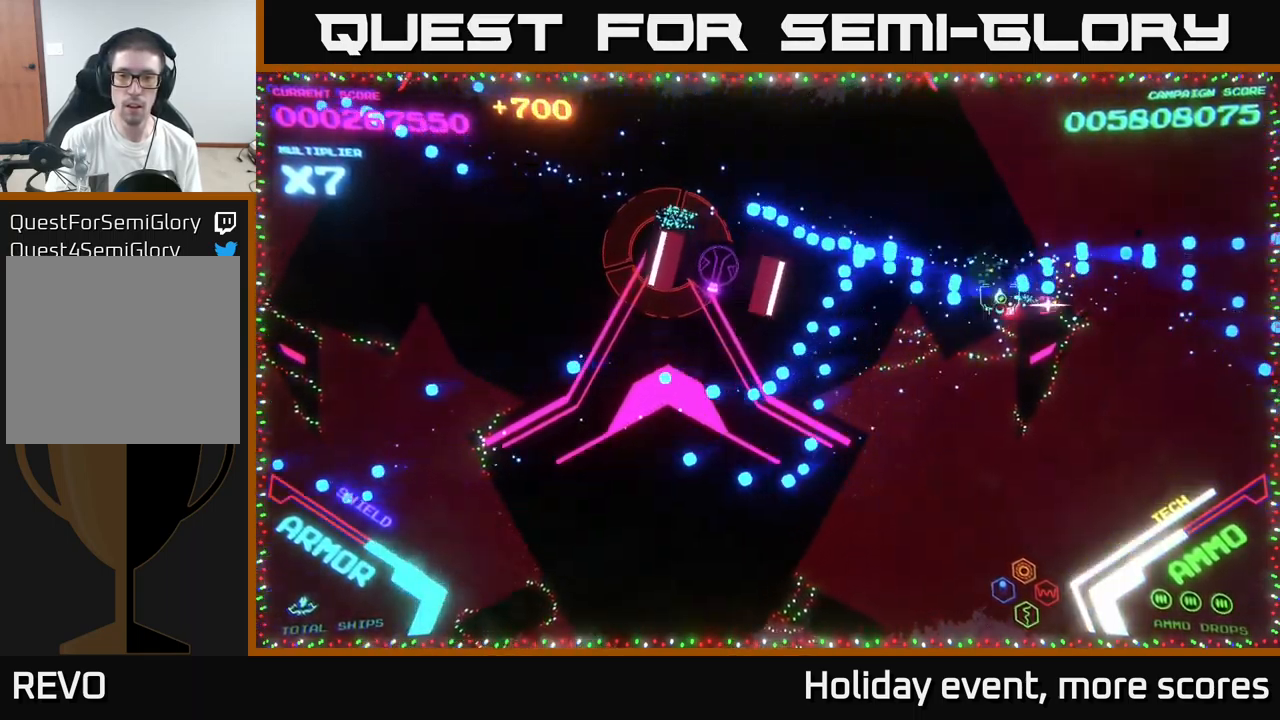
{"buttons": ["B"], "left_stick": "up-right", "right_stick": "center", "events": [[17, "left_stick", "right"], [234, "left_stick", "down"], [400, "left_stick", "up"], [450, "left_stick", "up-right"]]}
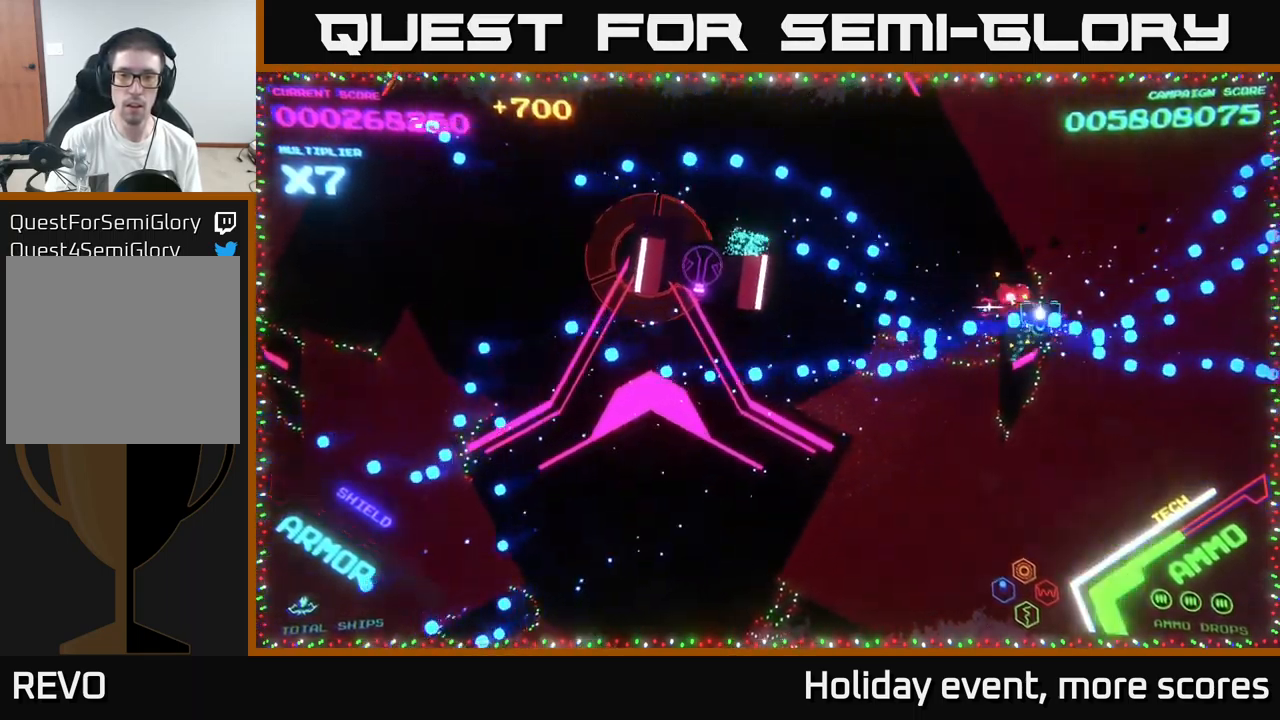
{"buttons": ["B"], "left_stick": "up-right", "right_stick": "center", "events": [[134, "B", "up"], [234, "B", "down"], [250, "left_stick", "down-left"], [417, "left_stick", "up-left"], [467, "left_stick", "up-right"]]}
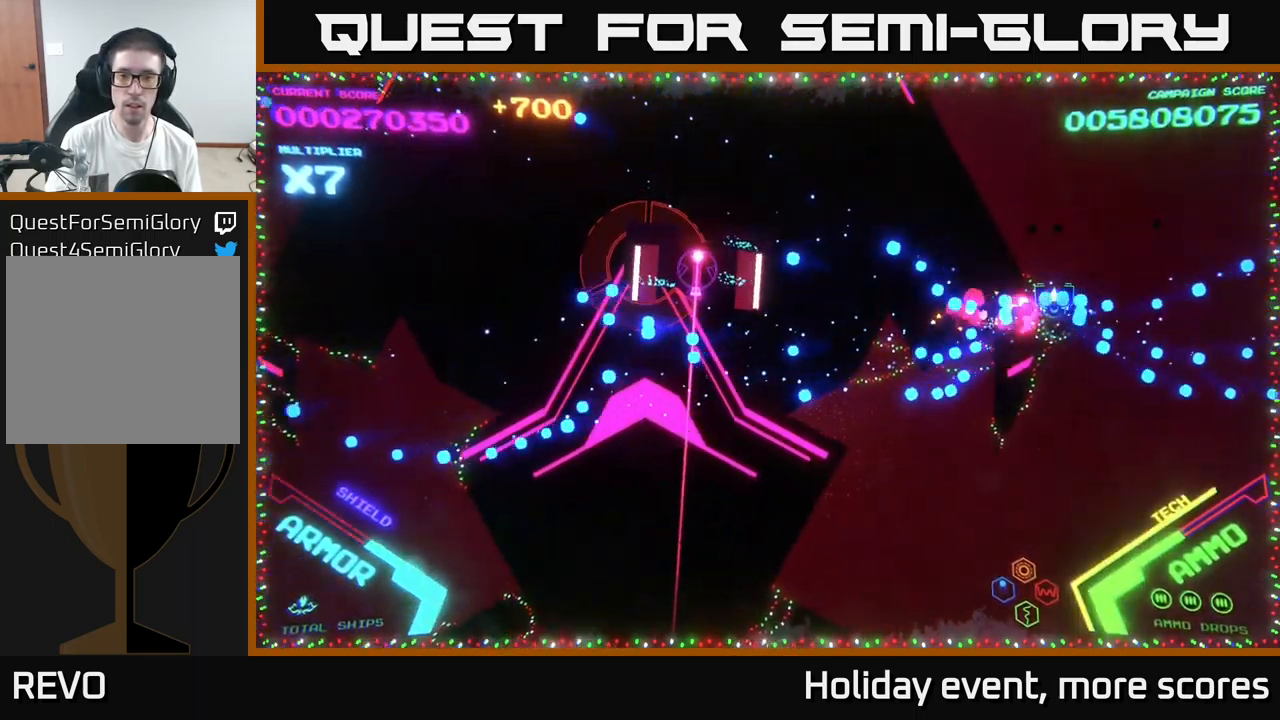
{"buttons": ["B"], "left_stick": "up-left", "right_stick": "center", "events": [[50, "left_stick", "right"], [250, "left_stick", "down"], [367, "left_stick", "left"], [434, "left_stick", "up-left"]]}
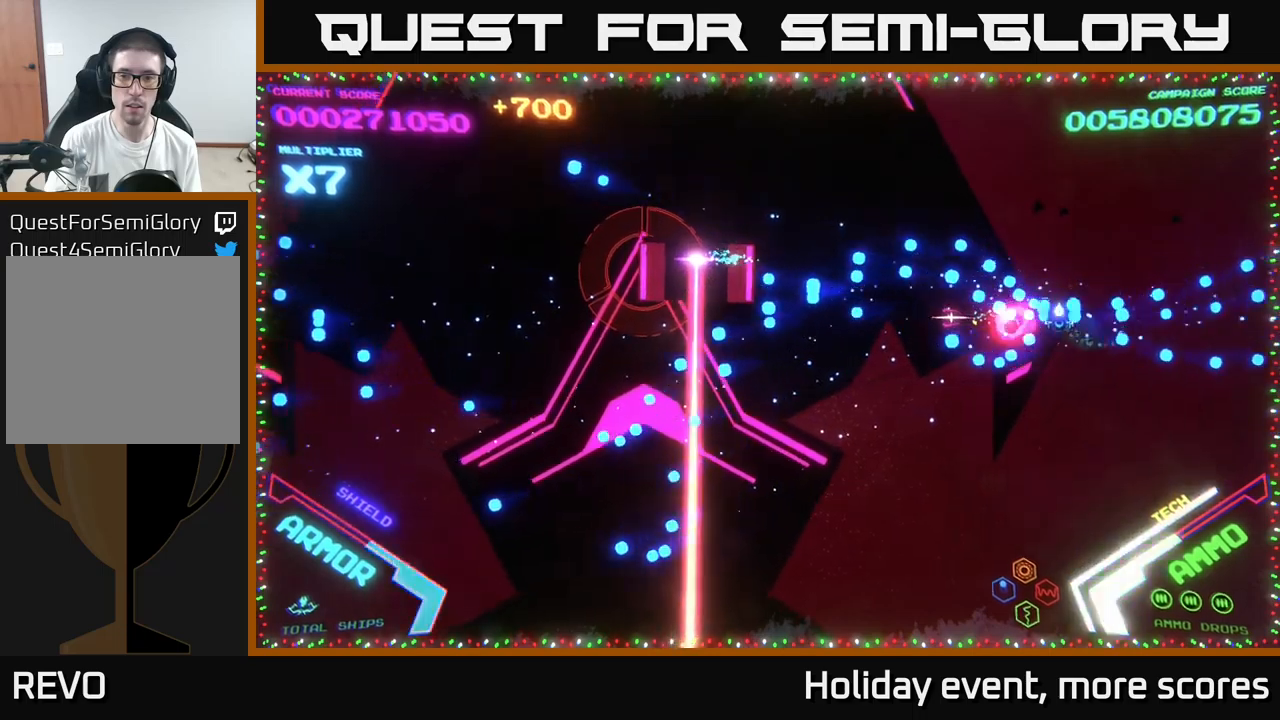
{"buttons": ["B"], "left_stick": "up-right", "right_stick": "center", "events": [[116, "left_stick", "down-left"], [266, "left_stick", "left"], [483, "left_stick", "up-right"]]}
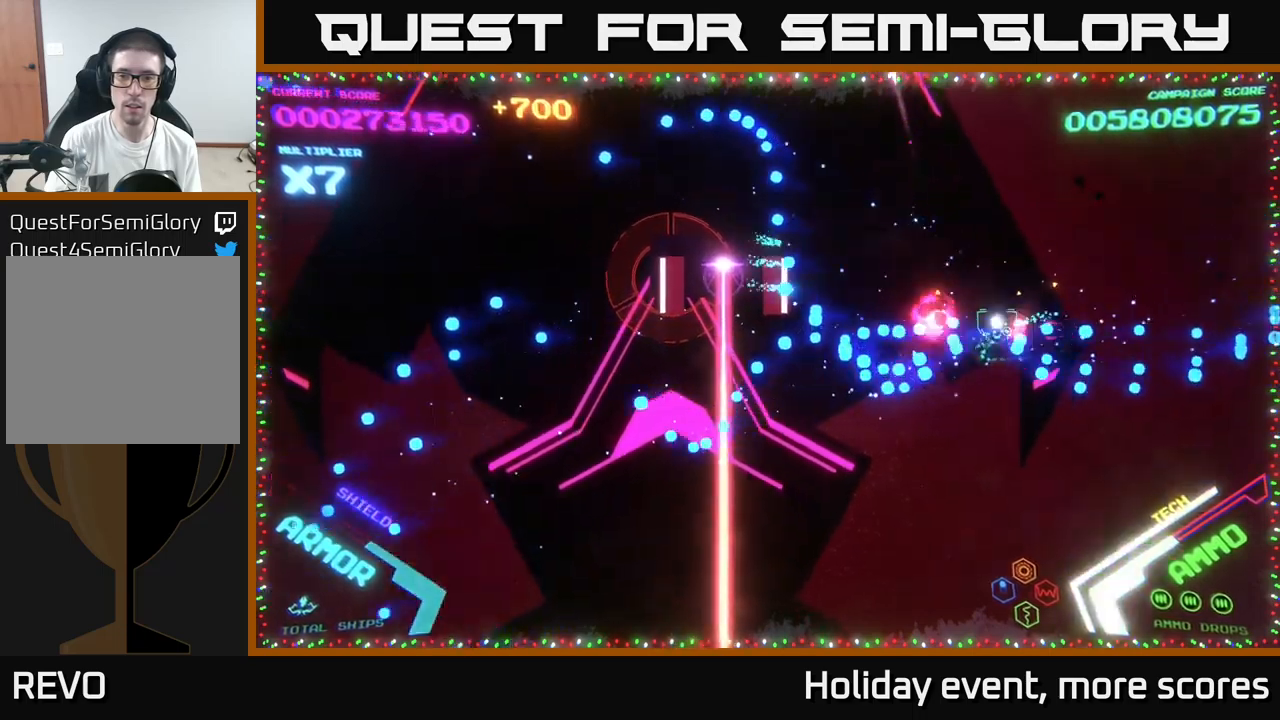
{"buttons": [], "left_stick": "right", "right_stick": "center", "events": [[50, "left_stick", "right"], [200, "left_stick", "down-right"], [366, "left_stick", "right"], [483, "B", "up"]]}
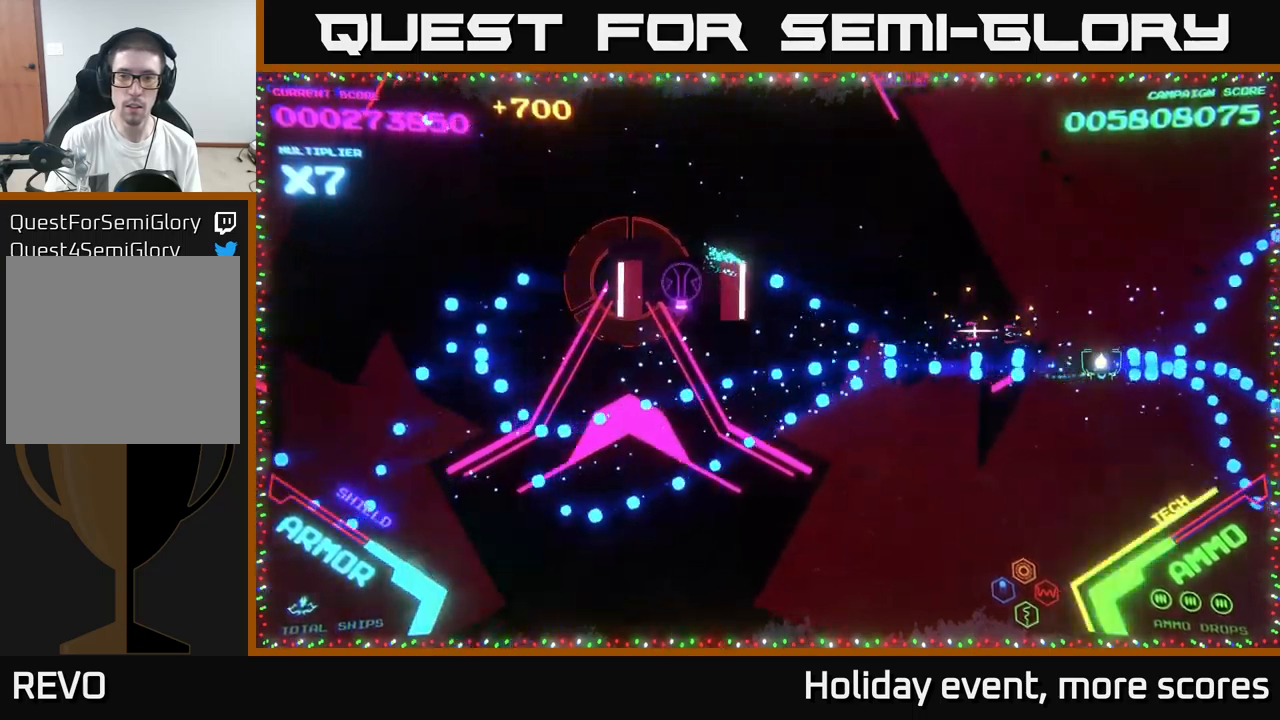
{"buttons": ["B"], "left_stick": "left", "right_stick": "center", "events": [[133, "left_stick", "left"], [166, "B", "down"], [300, "left_stick", "up-left"], [450, "left_stick", "left"]]}
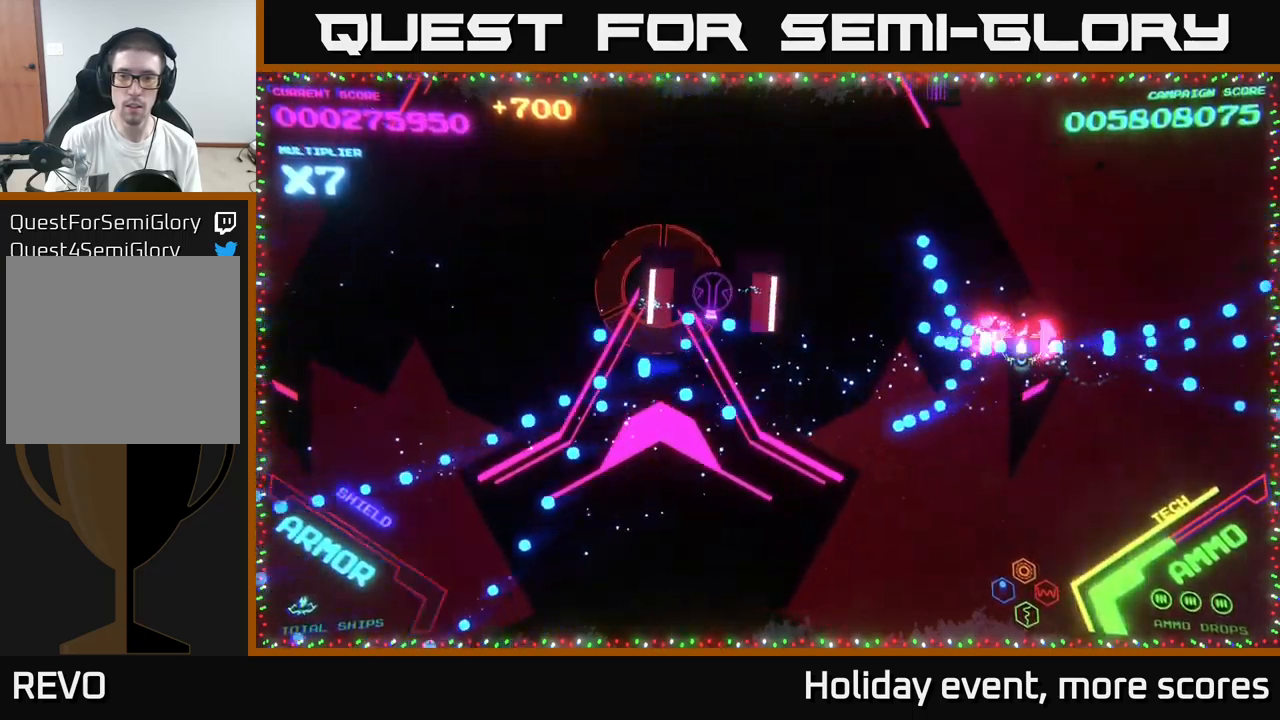
{"buttons": ["B"], "left_stick": "left", "right_stick": "center", "events": [[16, "B", "up"], [33, "left_stick", "down-left"], [83, "B", "down"], [200, "B", "up"], [216, "left_stick", "up-left"], [266, "B", "down"], [350, "left_stick", "left"]]}
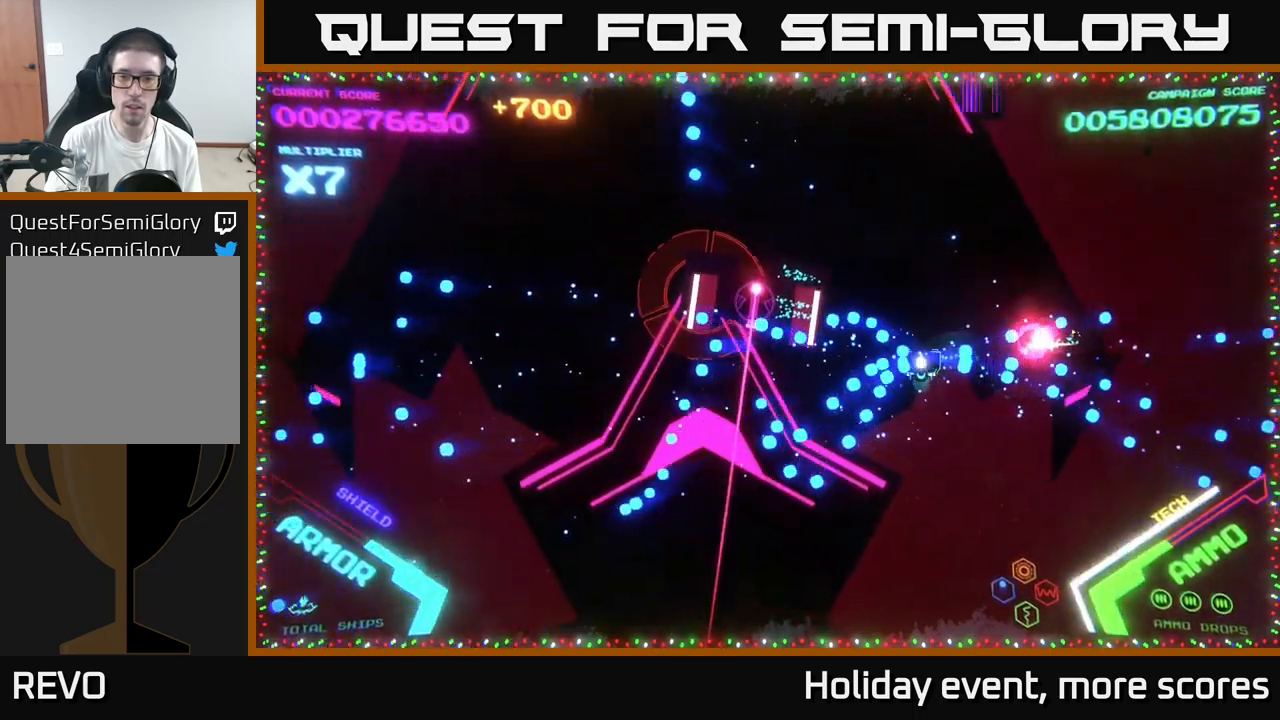
{"buttons": ["A"], "left_stick": "down", "right_stick": "center", "events": [[183, "left_stick", "down-left"], [200, "B", "up"], [366, "A", "down"], [500, "left_stick", "down"]]}
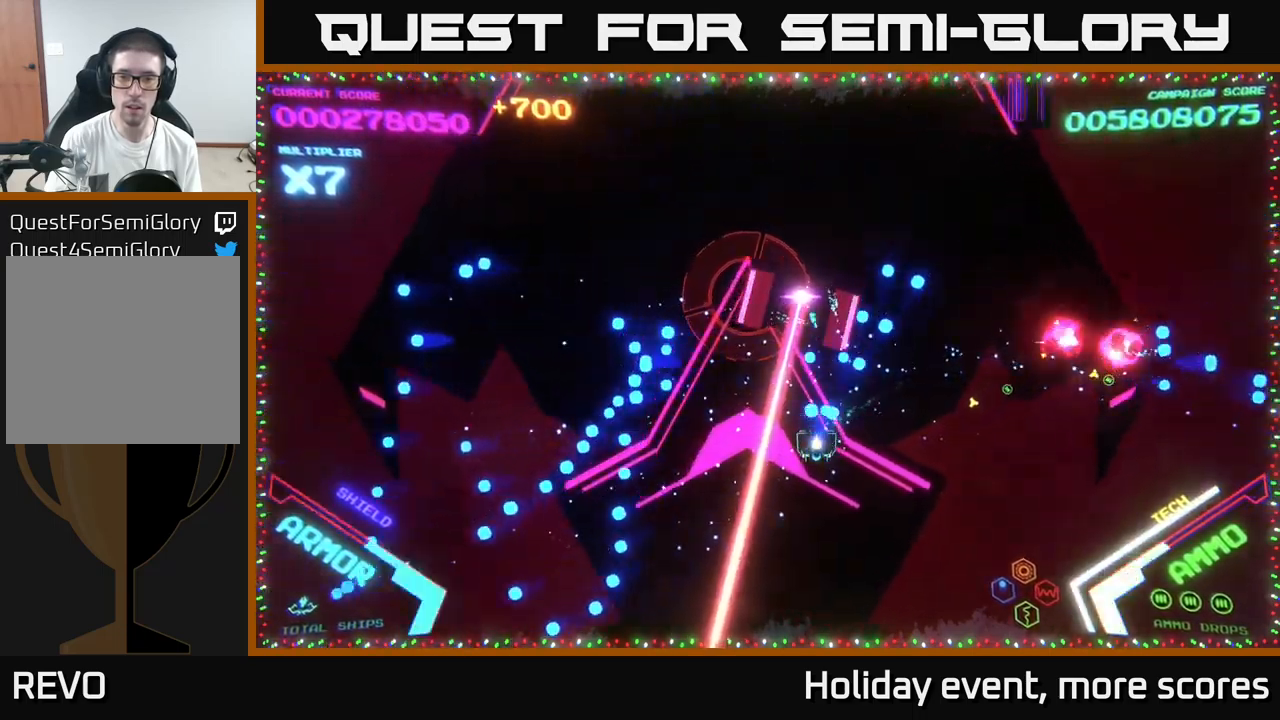
{"buttons": ["A", "X"], "left_stick": "center", "right_stick": "center", "events": [[166, "X", "down"], [216, "left_stick", "center"], [266, "X", "up"], [333, "X", "down"], [333, "left_stick", "down-left"], [416, "X", "up"], [416, "left_stick", "center"], [483, "X", "down"]]}
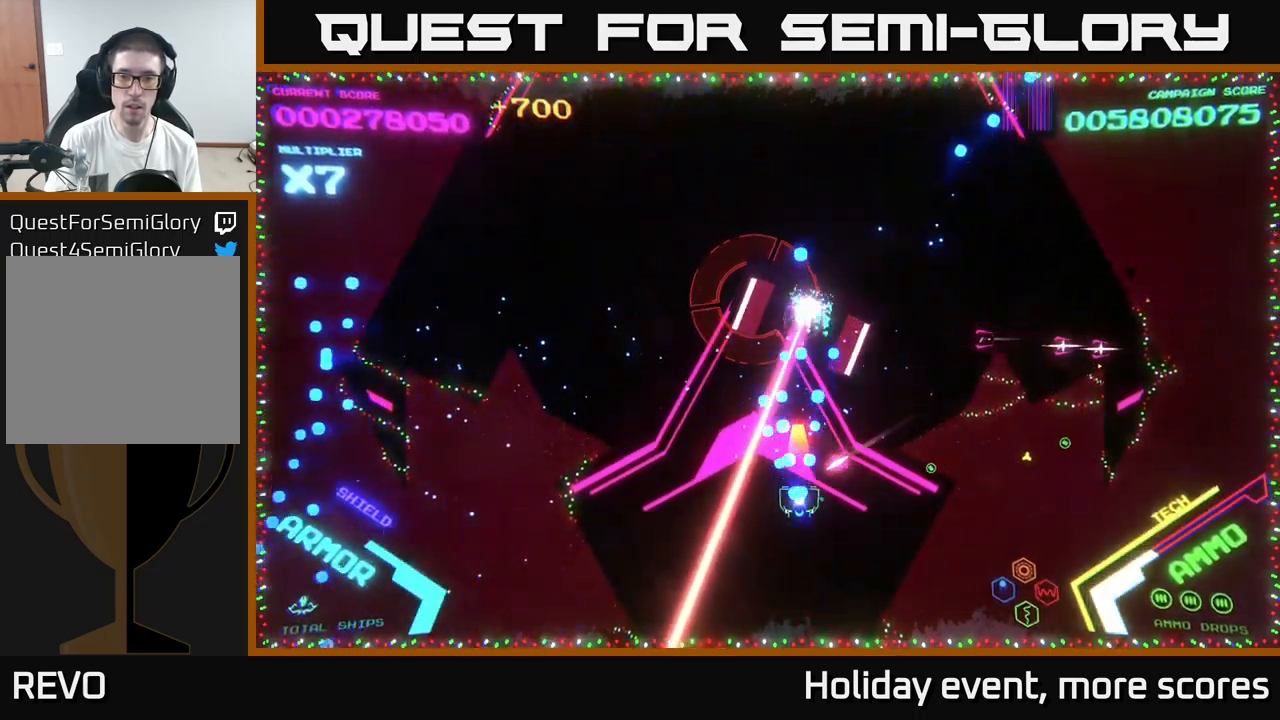
{"buttons": ["A", "X"], "left_stick": "down", "right_stick": "center", "events": [[50, "X", "up"], [116, "left_stick", "down"], [133, "X", "down"], [216, "X", "up"], [266, "X", "down"], [316, "left_stick", "center"], [366, "X", "up"], [433, "X", "down"], [500, "left_stick", "down"]]}
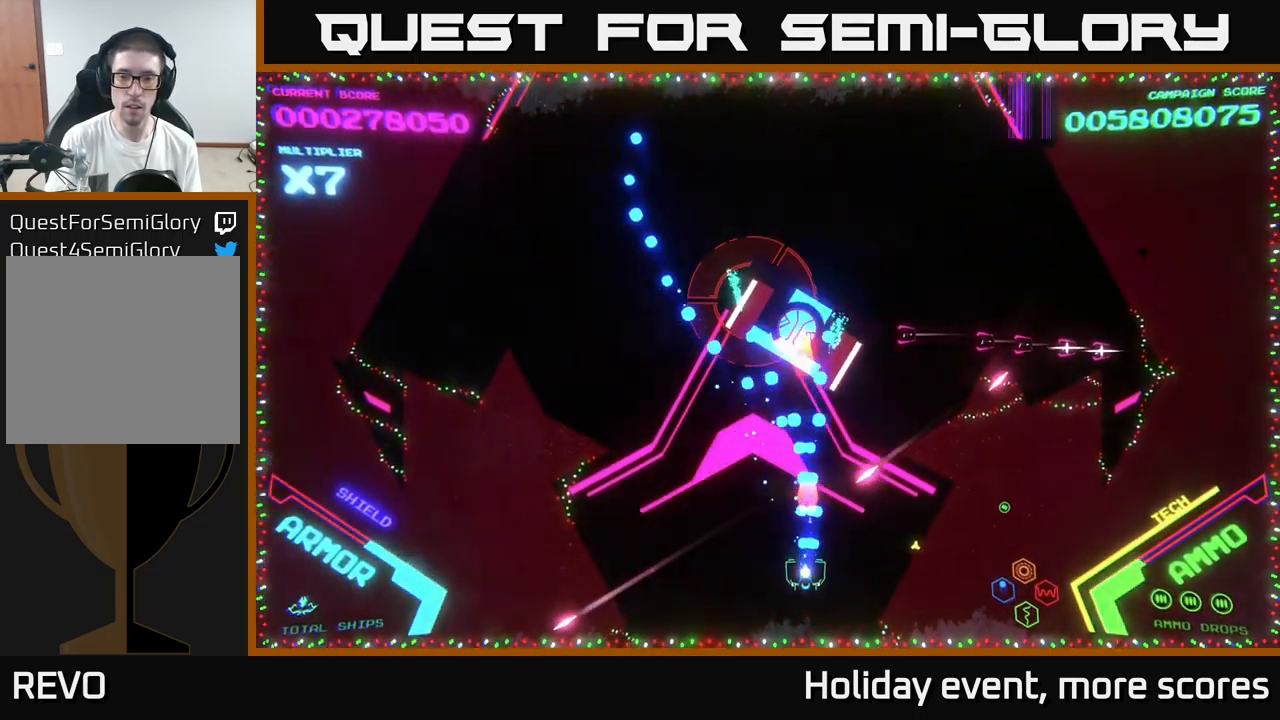
{"buttons": [], "left_stick": "right", "right_stick": "center", "events": [[33, "X", "up"], [116, "X", "down"], [166, "X", "up"], [183, "left_stick", "right"], [233, "X", "down"], [333, "X", "up"], [350, "A", "up"]]}
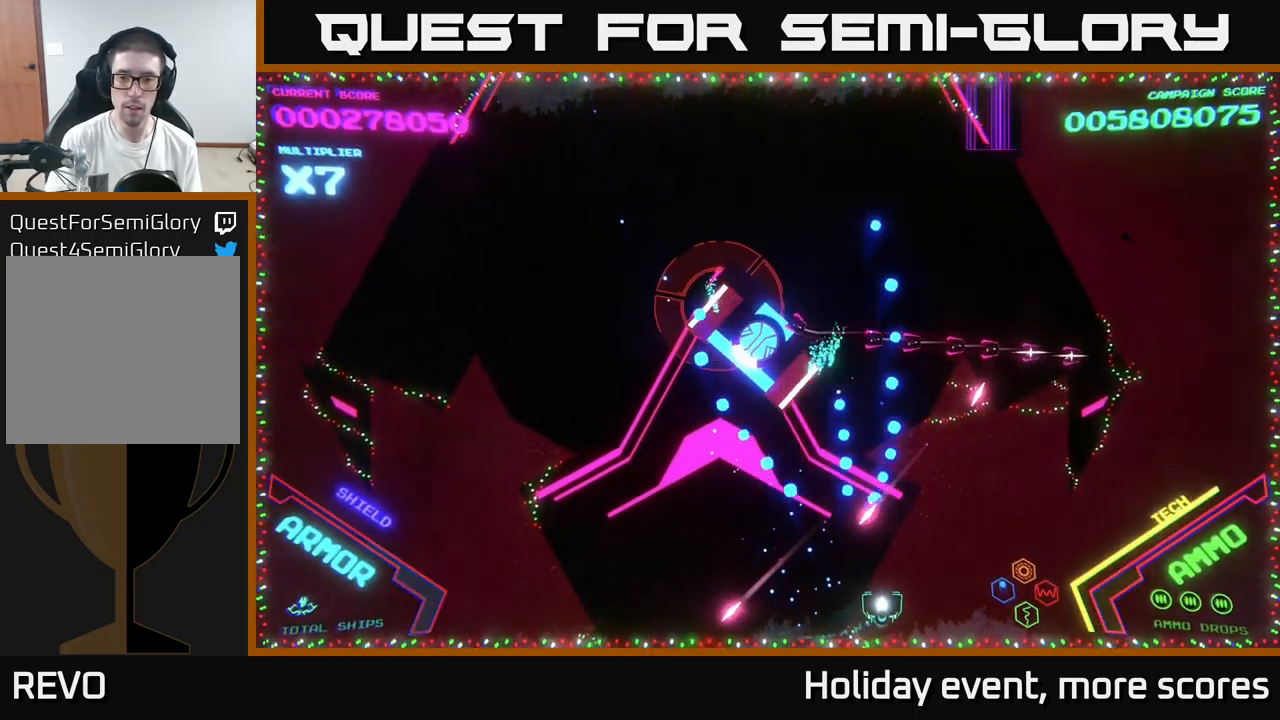
{"buttons": ["A"], "left_stick": "up-right", "right_stick": "center", "events": [[33, "B", "down"], [216, "left_stick", "up-right"], [350, "A", "down"], [350, "B", "up"]]}